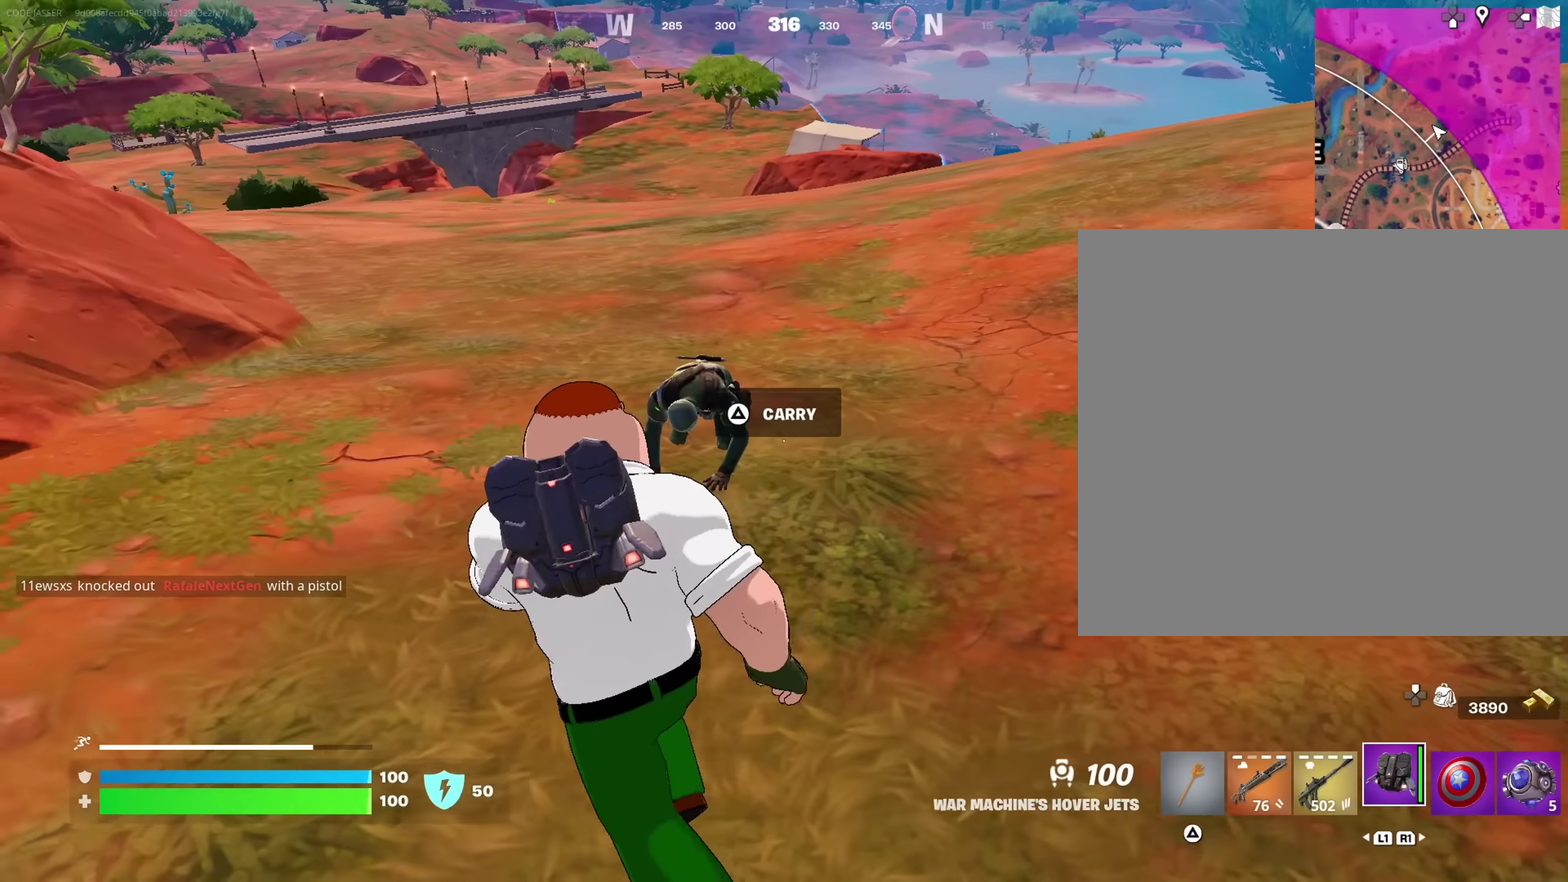
Gameplay with a controller (PlayStation layout); each line is a JSON object with the inputs held at the frame after it (dt_ms = milliseconds from this image to that frame). "events" lists button and stick changes between this image and that frame as [ms after this image, input, new state], when the widget could be followed in between. This document gives stick clicks only as held states, not as events.
{"dt_ms": 383, "buttons": [], "left_stick": "down", "right_stick": "center", "events": [[100, "left_stick", "down-left"], [233, "left_stick", "down"]]}
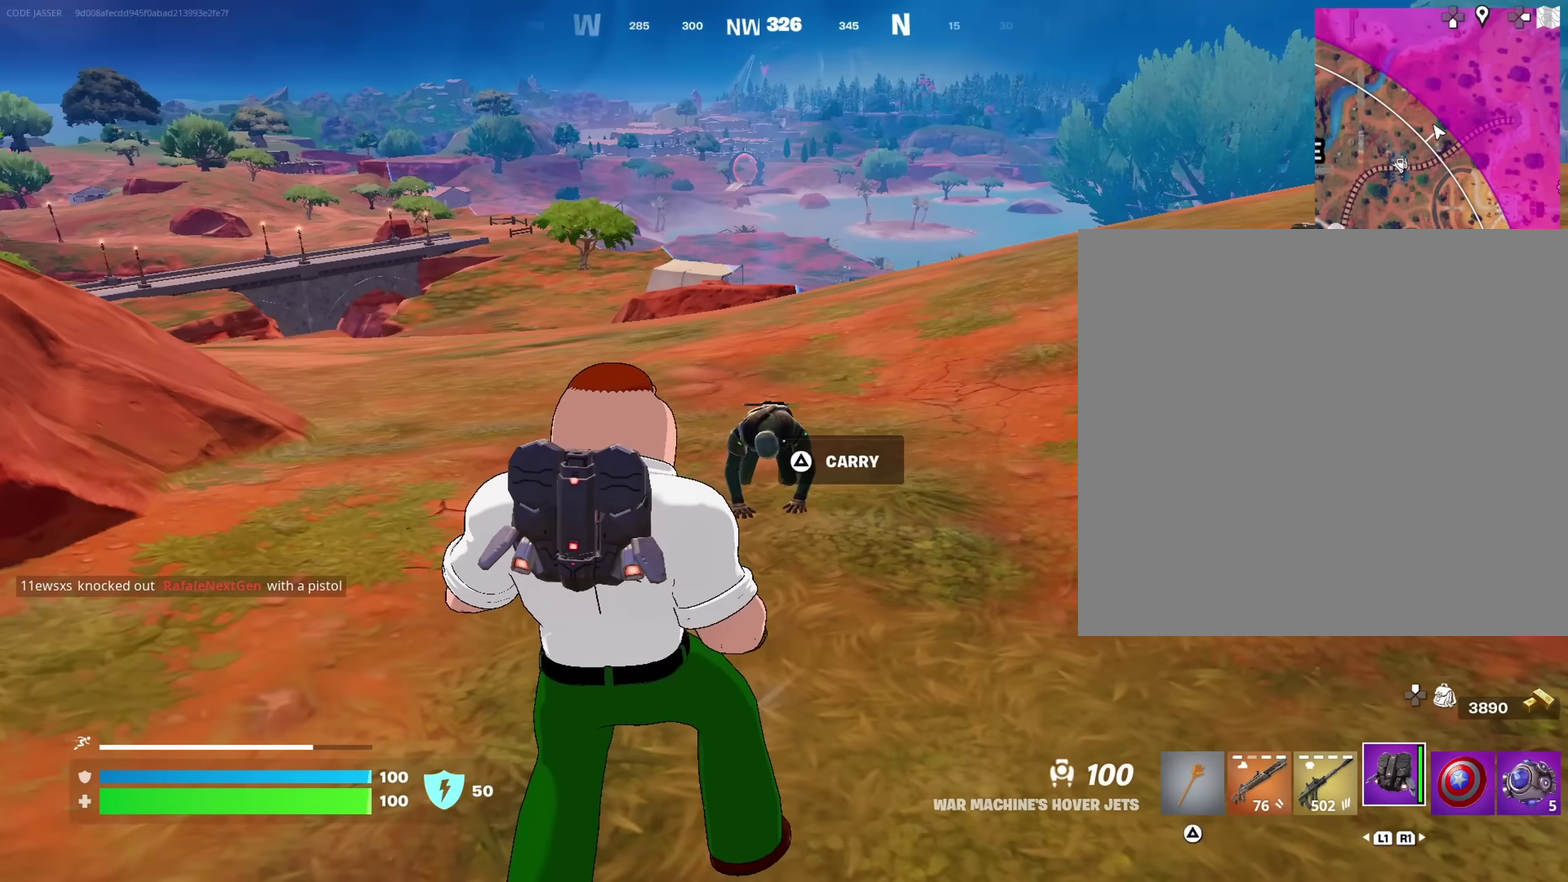
{"dt_ms": 617, "buttons": [], "left_stick": "down", "right_stick": "center", "events": []}
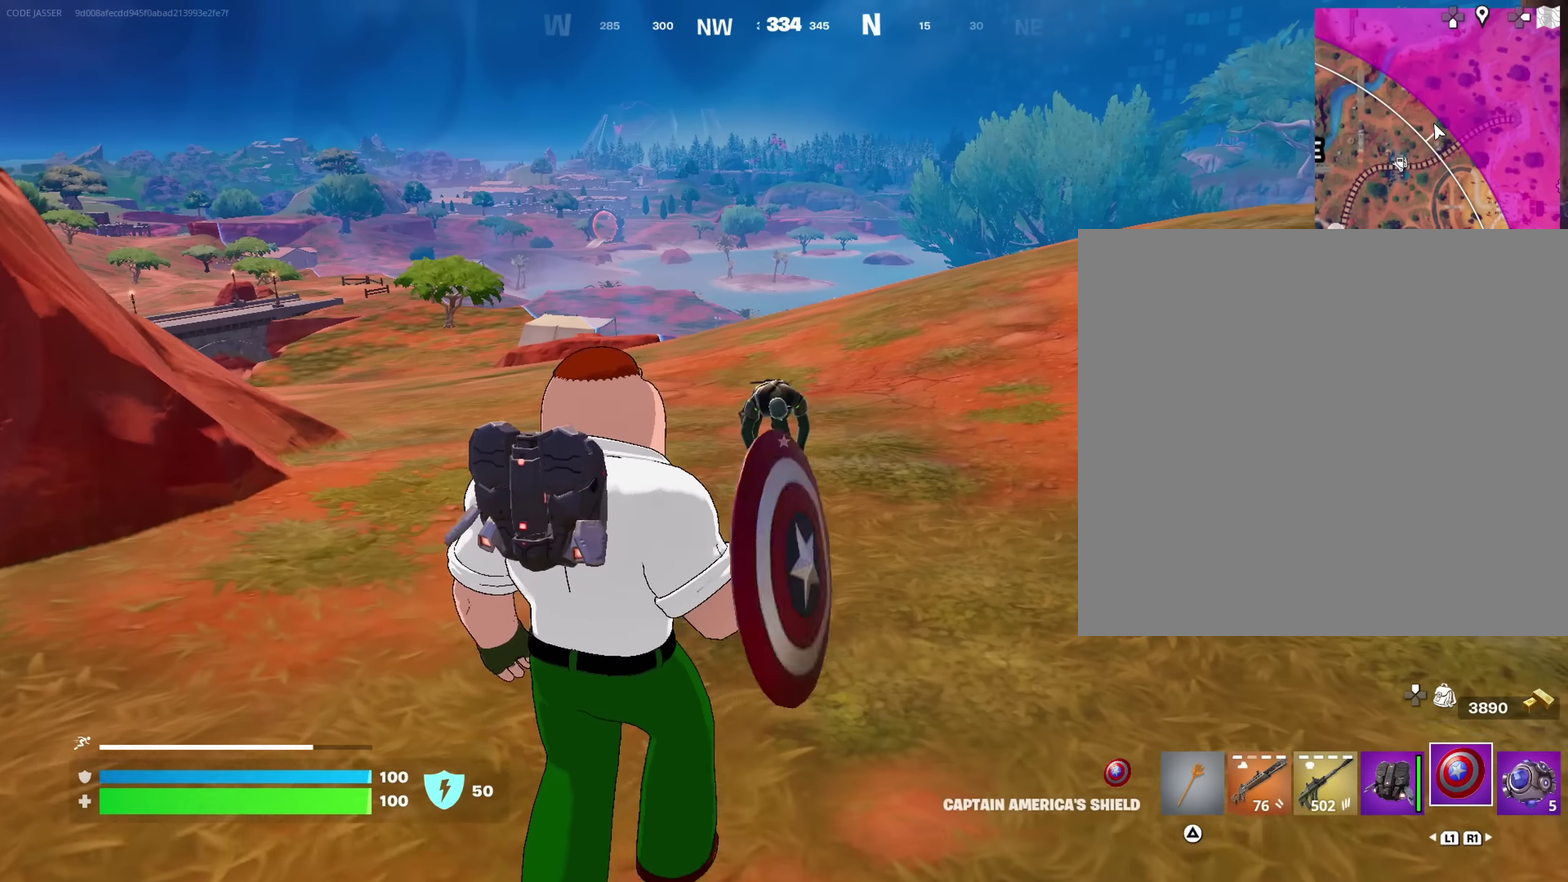
{"dt_ms": 383, "buttons": [], "left_stick": "down", "right_stick": "center", "events": [[200, "R2", "down"], [283, "R2", "up"]]}
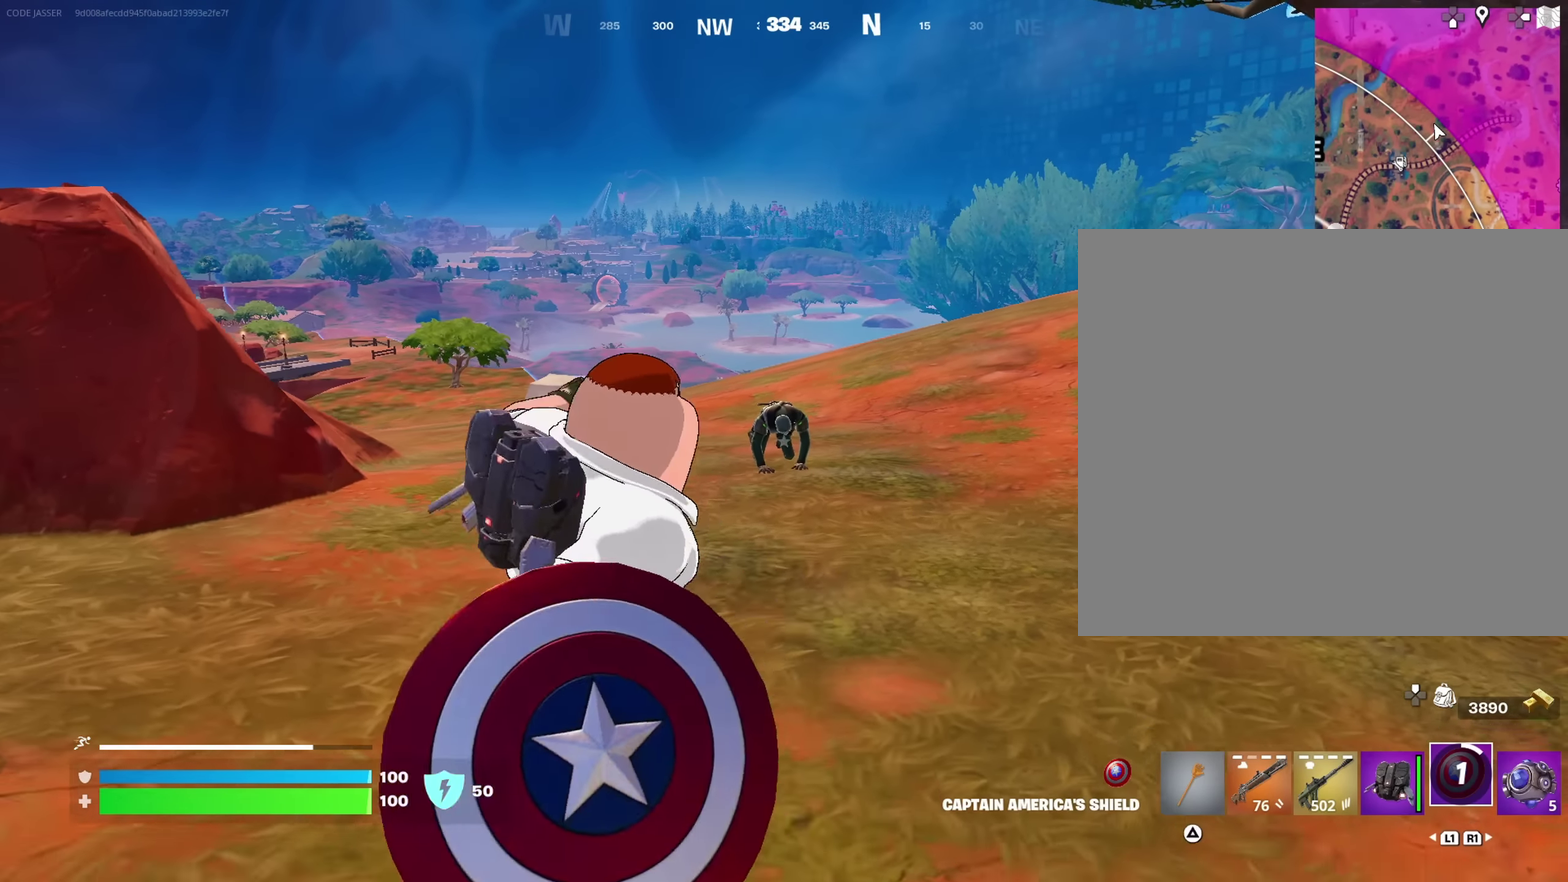
{"dt_ms": 617, "buttons": [], "left_stick": "up-left", "right_stick": "left", "events": [[467, "left_stick", "down-left"], [517, "left_stick", "left"], [600, "right_stick", "left"], [617, "left_stick", "up-left"]]}
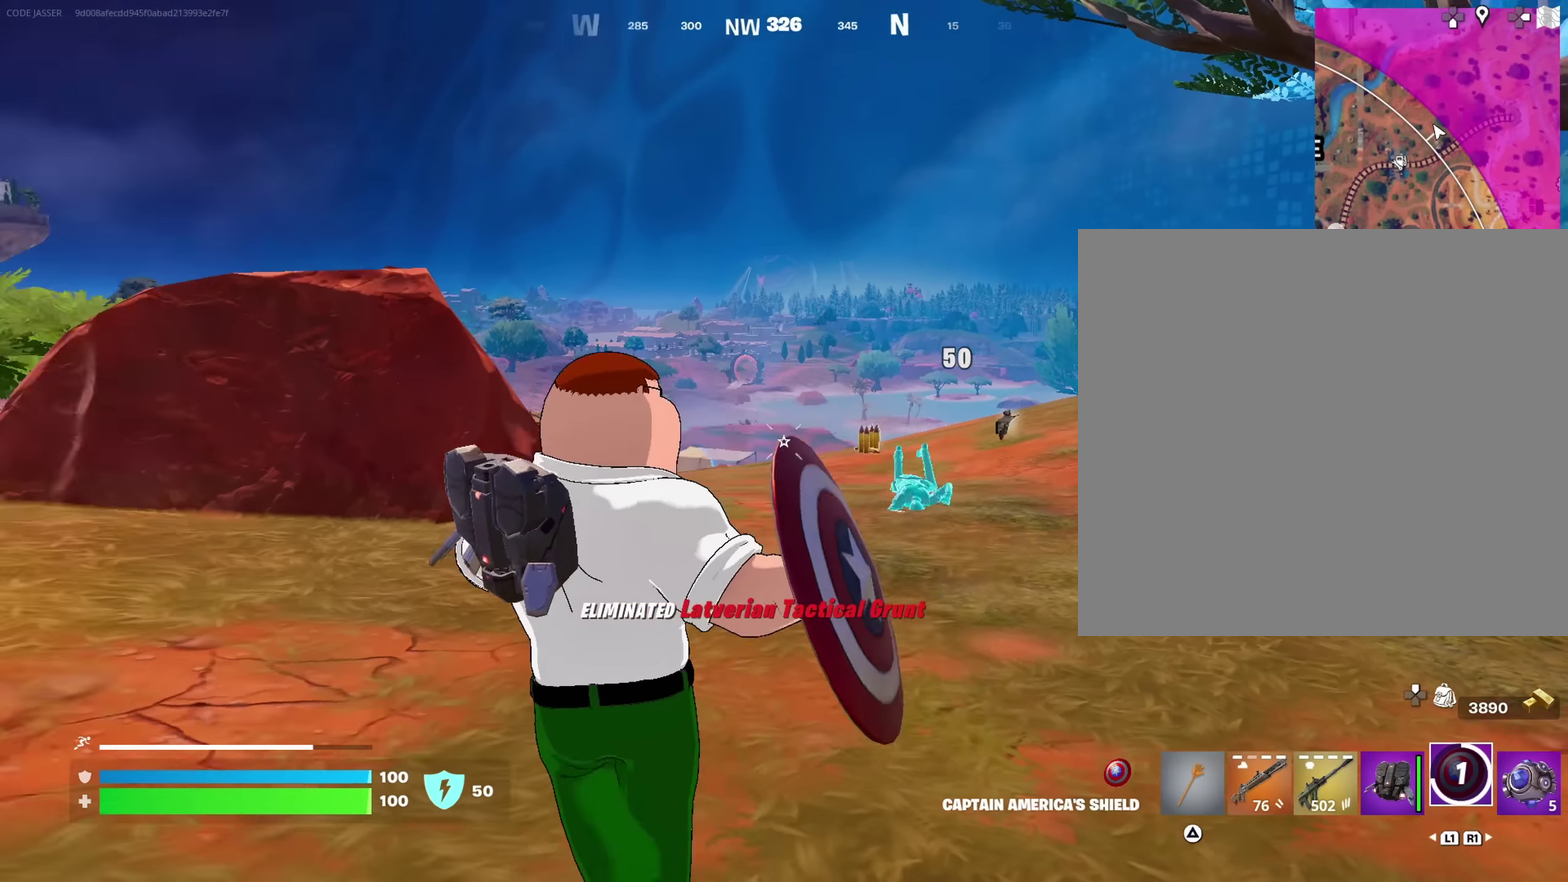
{"dt_ms": 383, "buttons": [], "left_stick": "up", "right_stick": "center"}
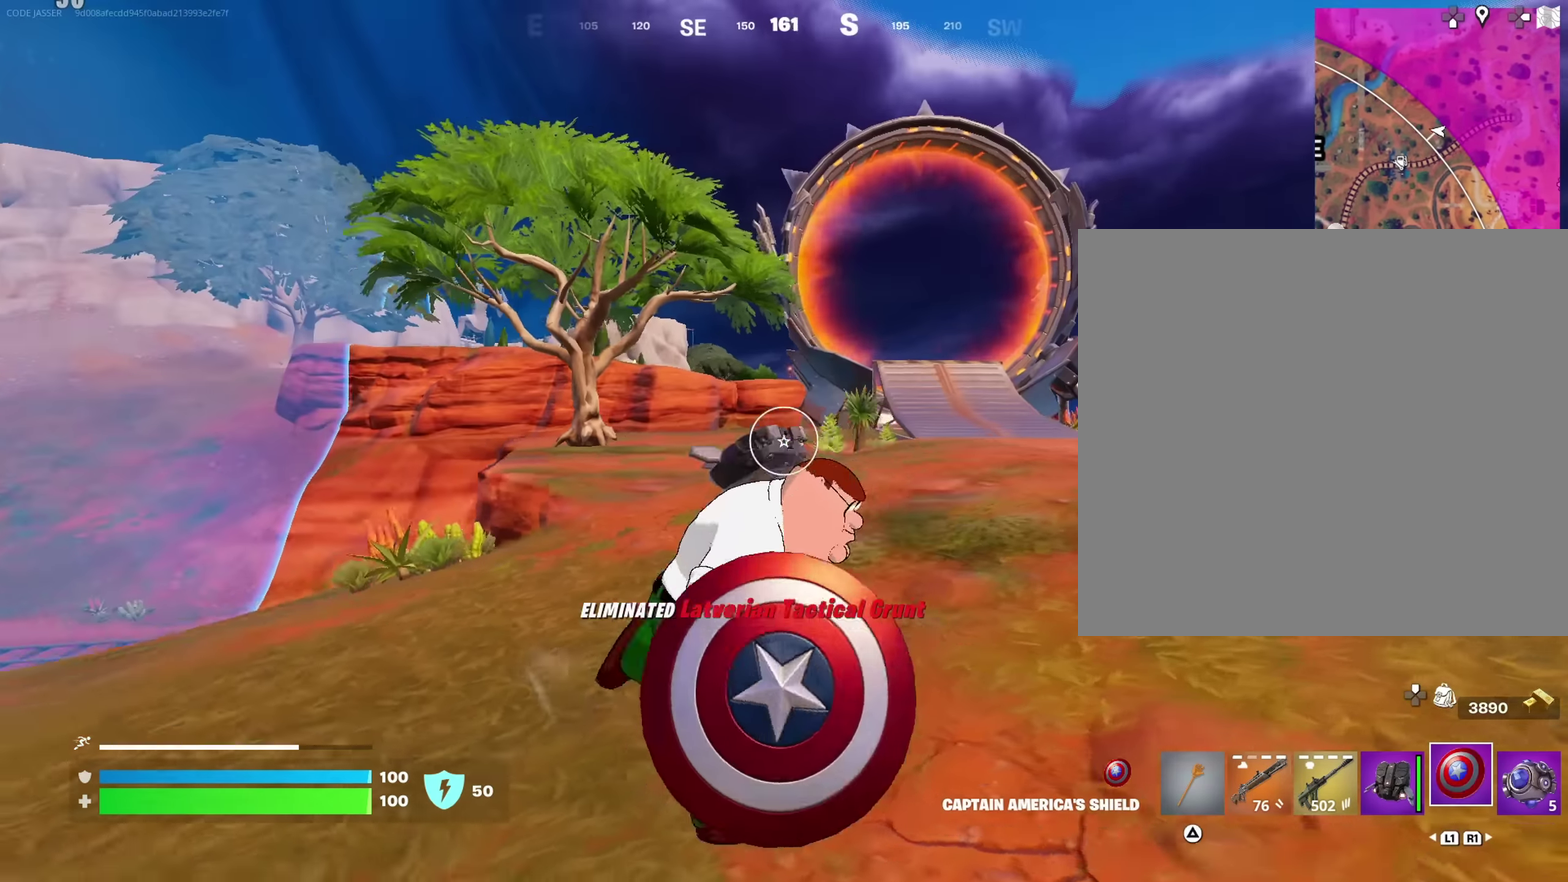
{"dt_ms": 517, "buttons": [], "left_stick": "up-right", "right_stick": "center", "events": [[333, "left_stick", "up-right"], [350, "right_stick", "right"], [467, "right_stick", "center"]]}
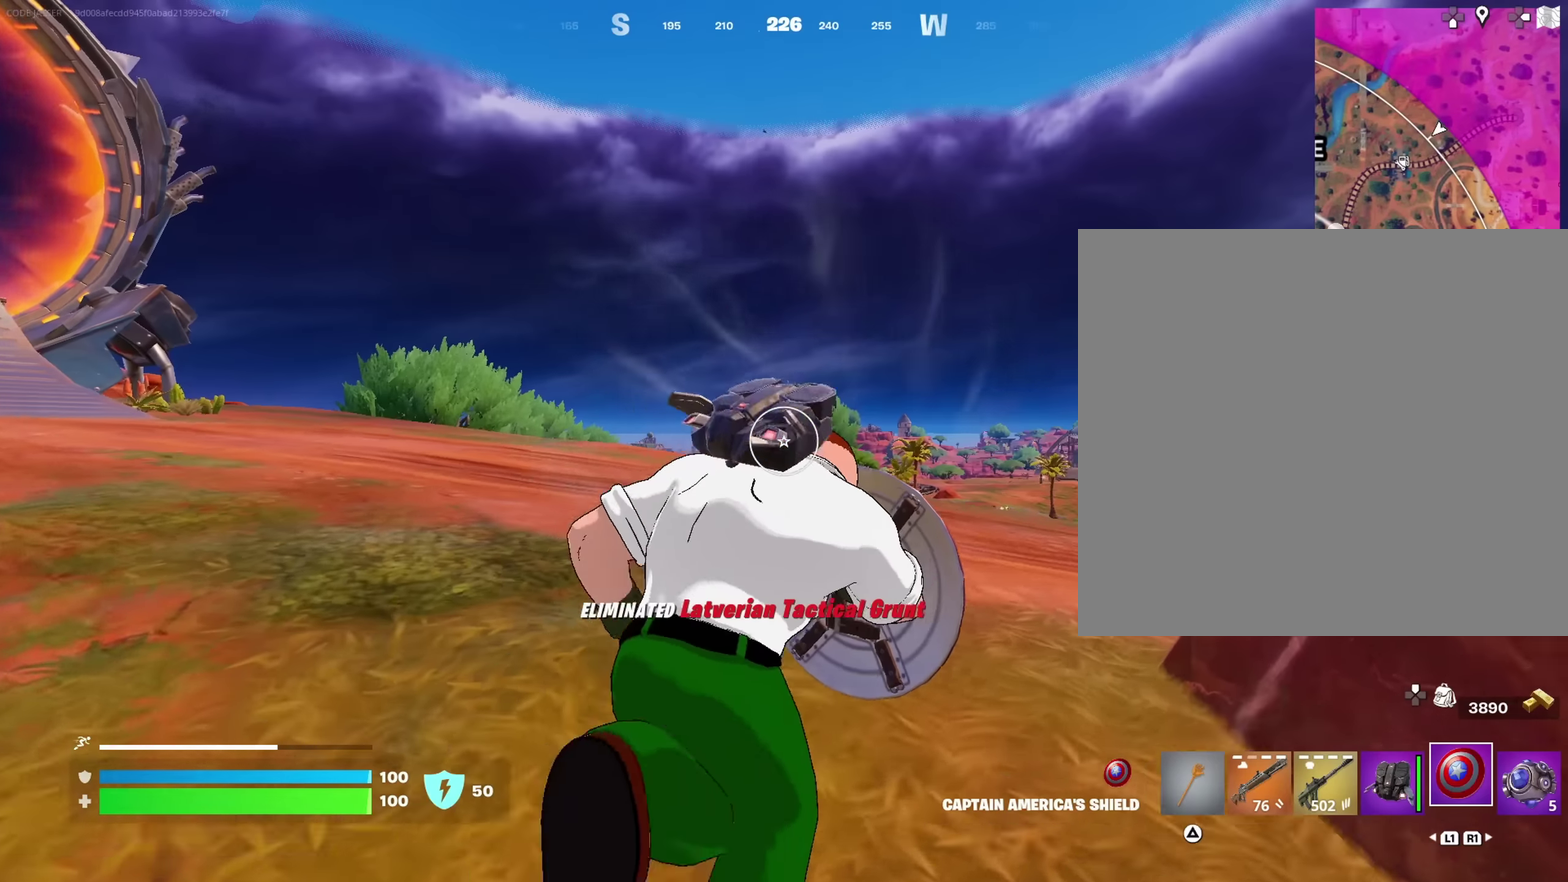
{"dt_ms": 483, "buttons": [], "left_stick": "up", "right_stick": "center", "events": [[100, "left_stick", "up"]]}
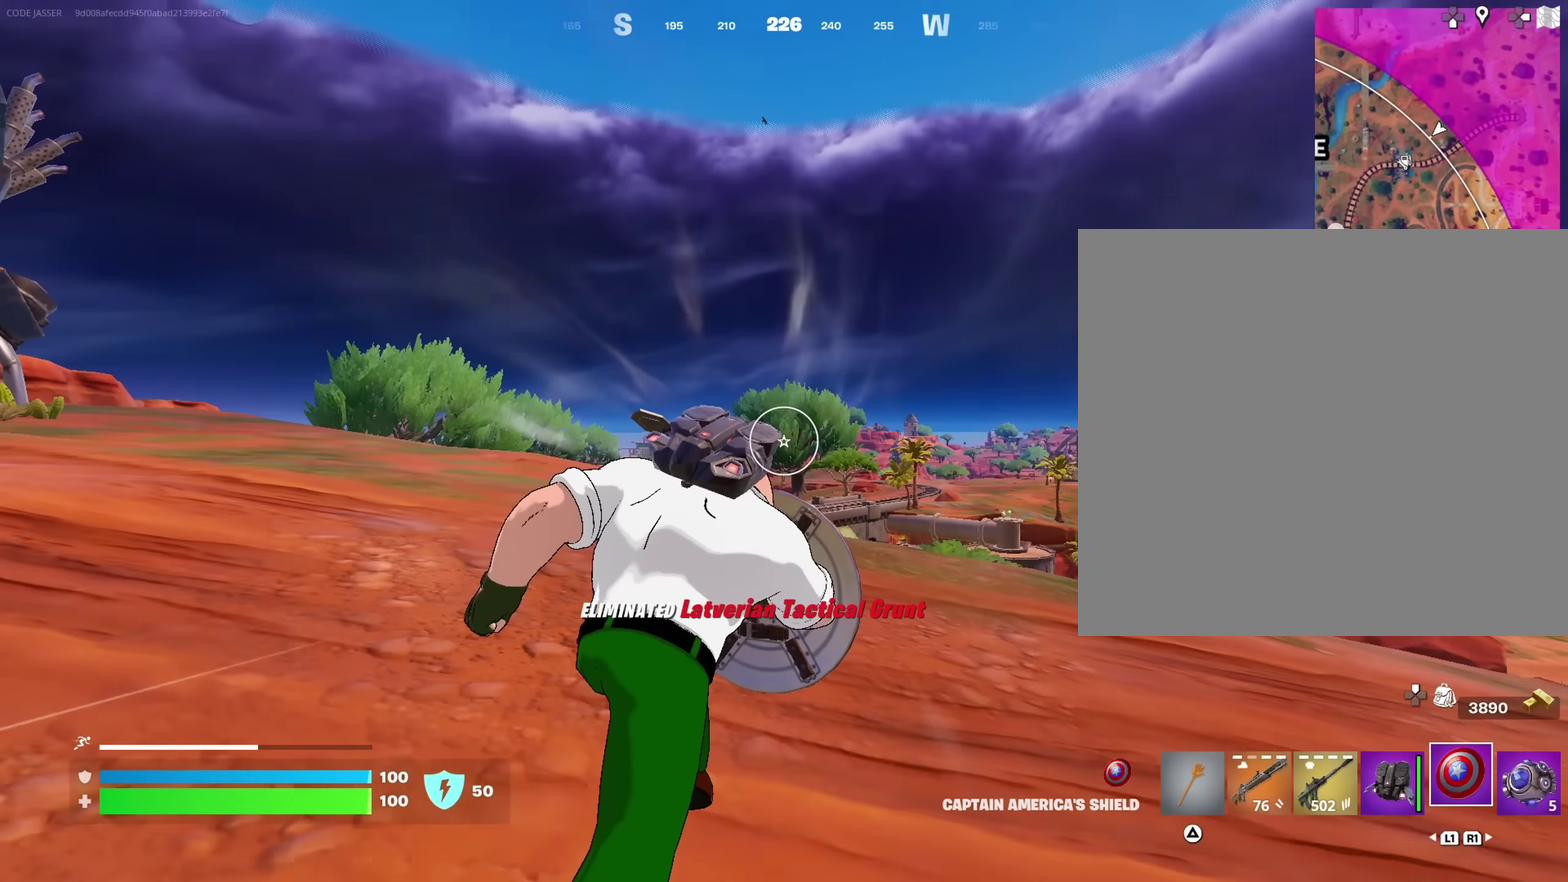
{"dt_ms": 517, "buttons": [], "left_stick": "up-right", "right_stick": "center", "events": [[17, "right_stick", "left"], [34, "left_stick", "up-right"], [167, "right_stick", "center"]]}
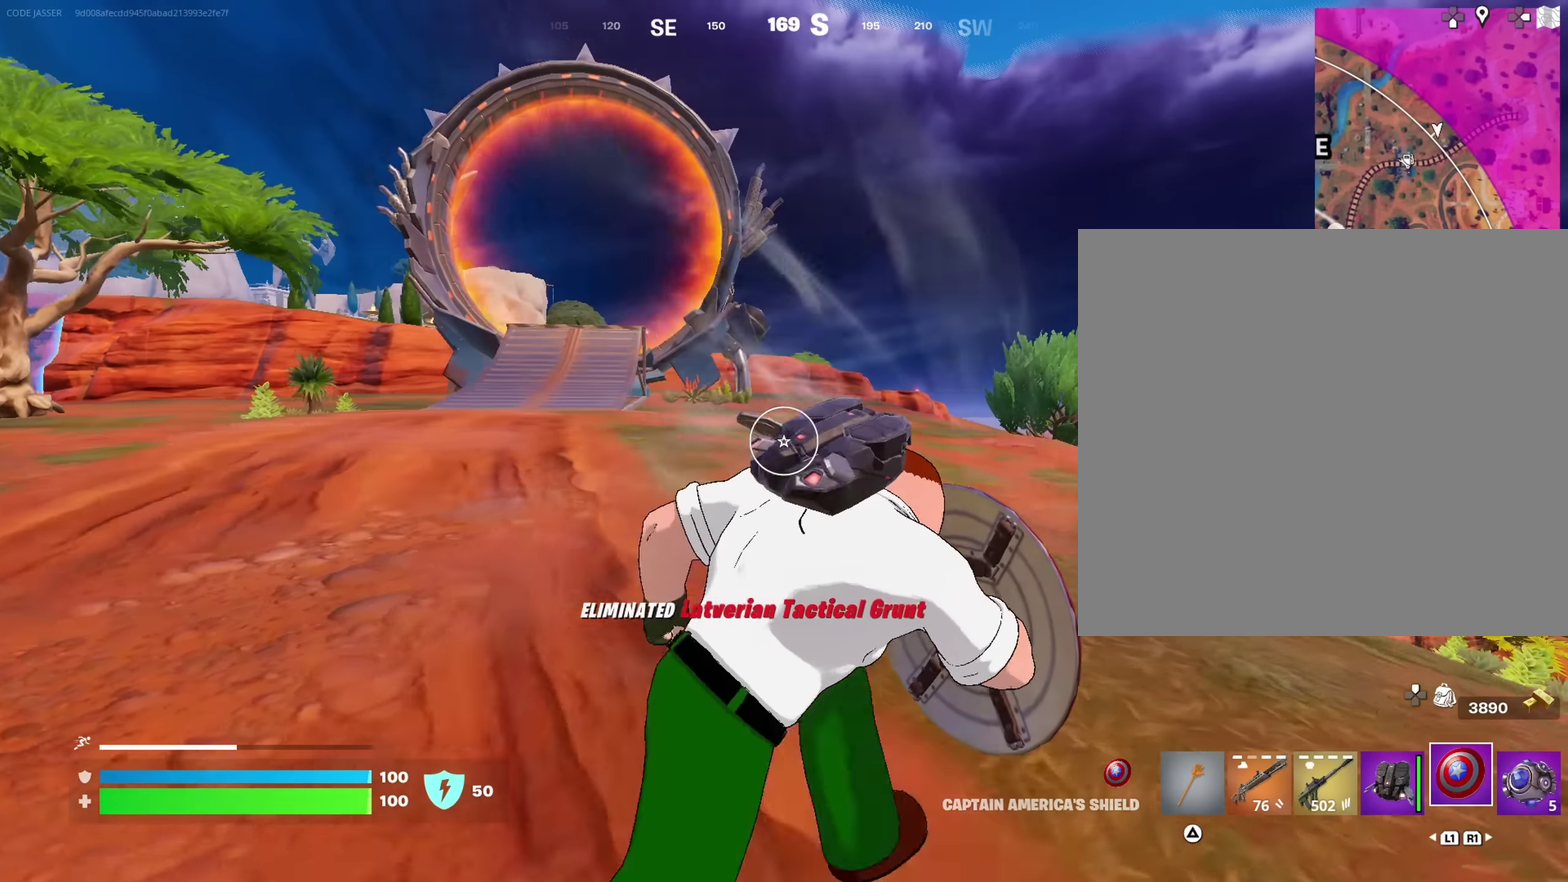
{"dt_ms": 483, "buttons": [], "left_stick": "up-left", "right_stick": "center", "events": [[133, "right_stick", "right"], [183, "left_stick", "up-left"], [300, "right_stick", "center"]]}
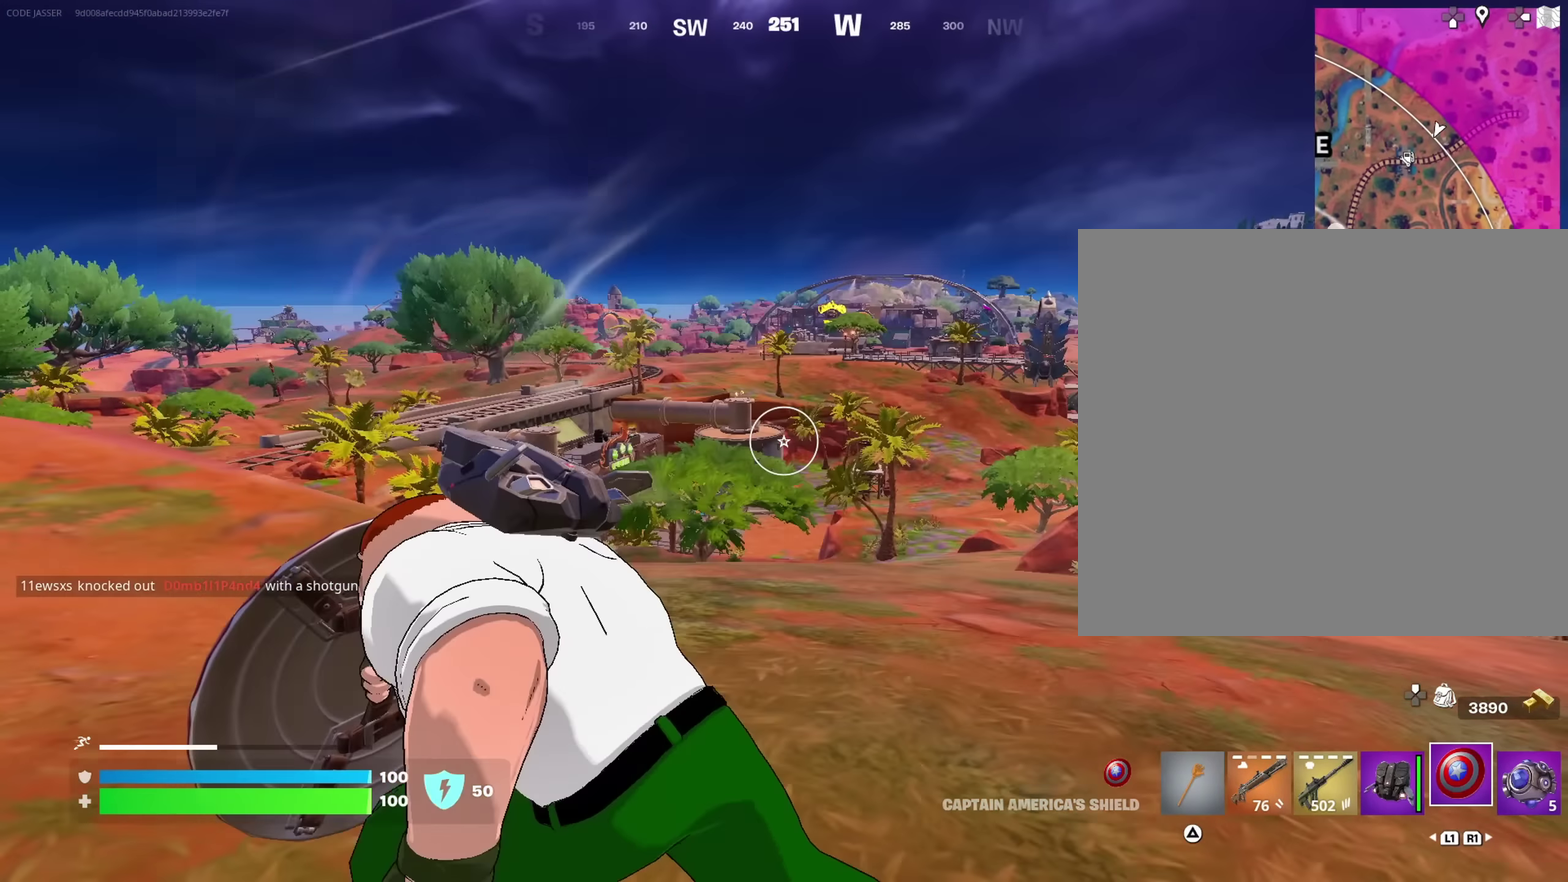
{"dt_ms": 517, "buttons": ["CROSS"], "left_stick": "up-left", "right_stick": "center", "events": [[167, "right_stick", "up-left"], [284, "right_stick", "center"], [300, "left_stick", "up"], [367, "CROSS", "down"], [467, "CROSS", "up"], [500, "left_stick", "up-left"], [517, "CROSS", "down"]]}
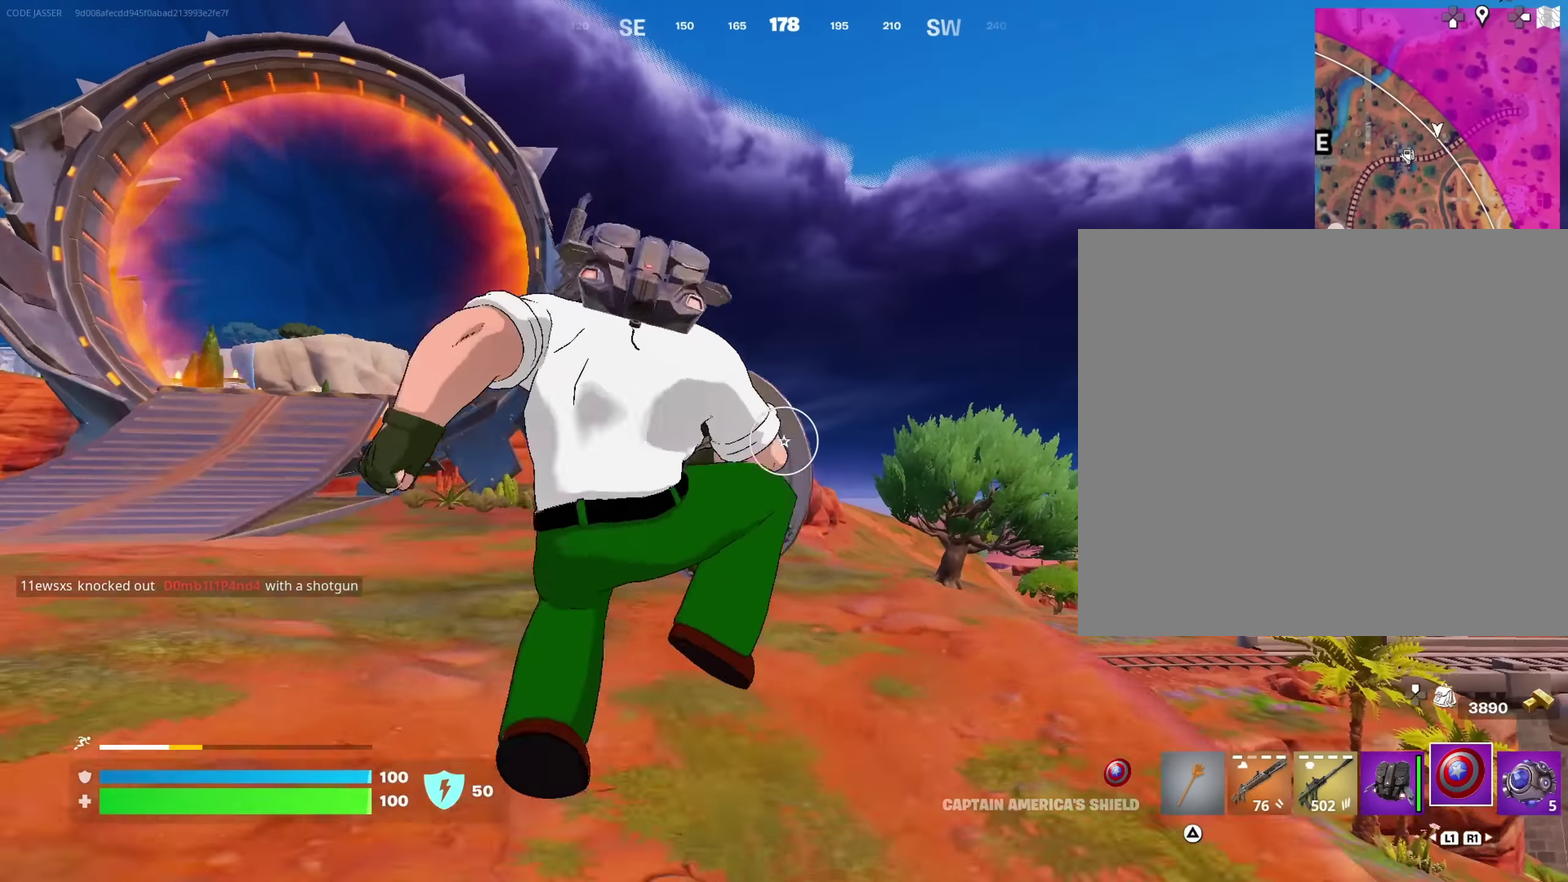
{"dt_ms": 483, "buttons": [], "left_stick": "up", "right_stick": "center", "events": [[100, "CROSS", "up"], [250, "left_stick", "up"], [267, "right_stick", "left"], [417, "right_stick", "center"]]}
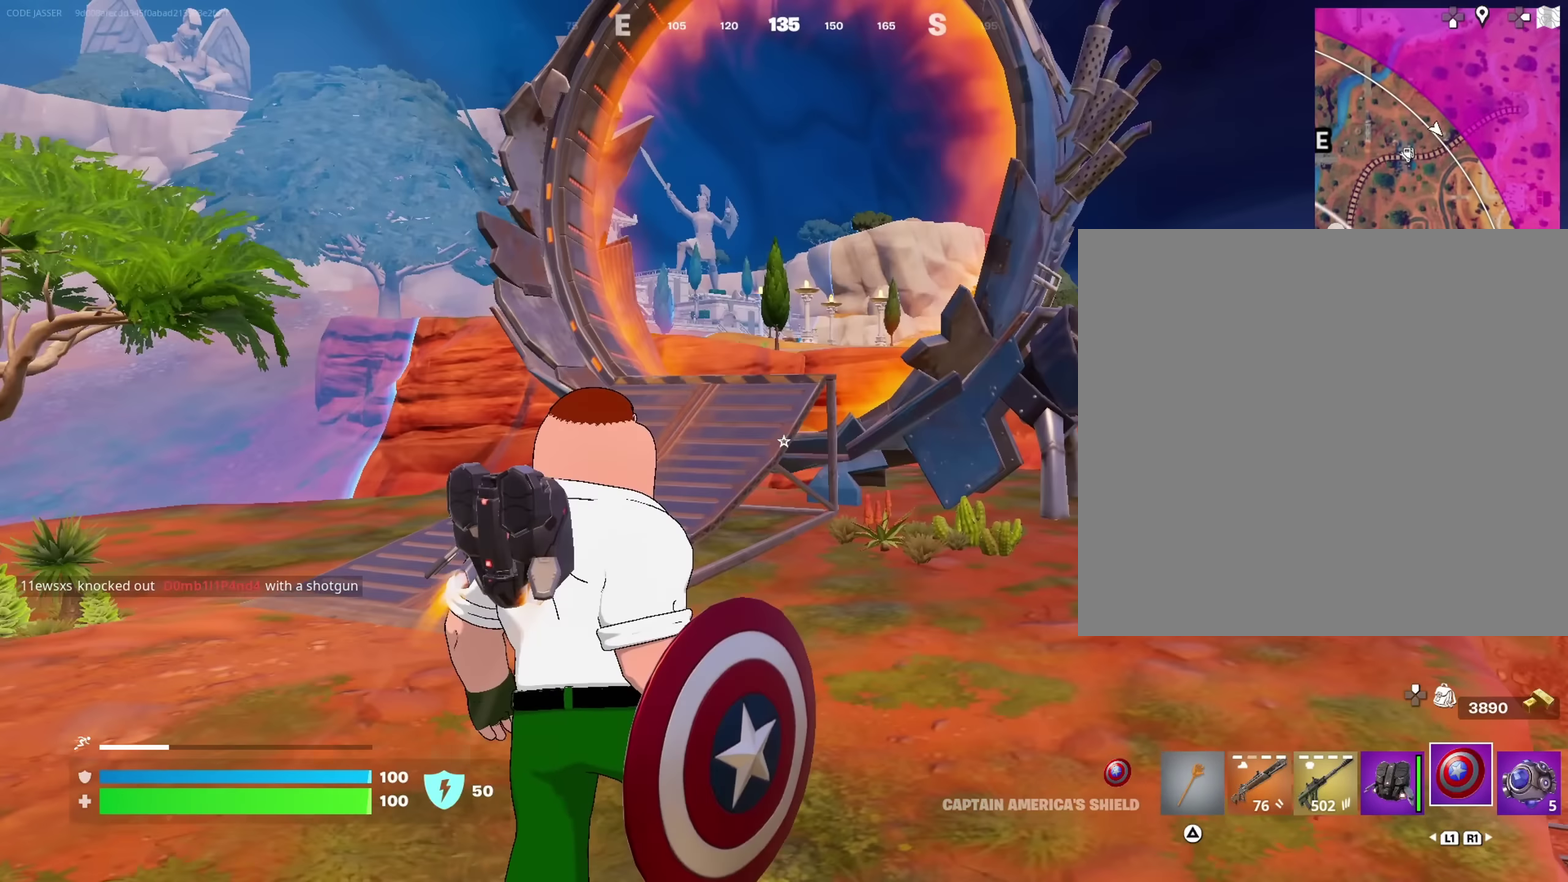
{"dt_ms": 417, "buttons": [], "left_stick": "up", "right_stick": "center", "events": []}
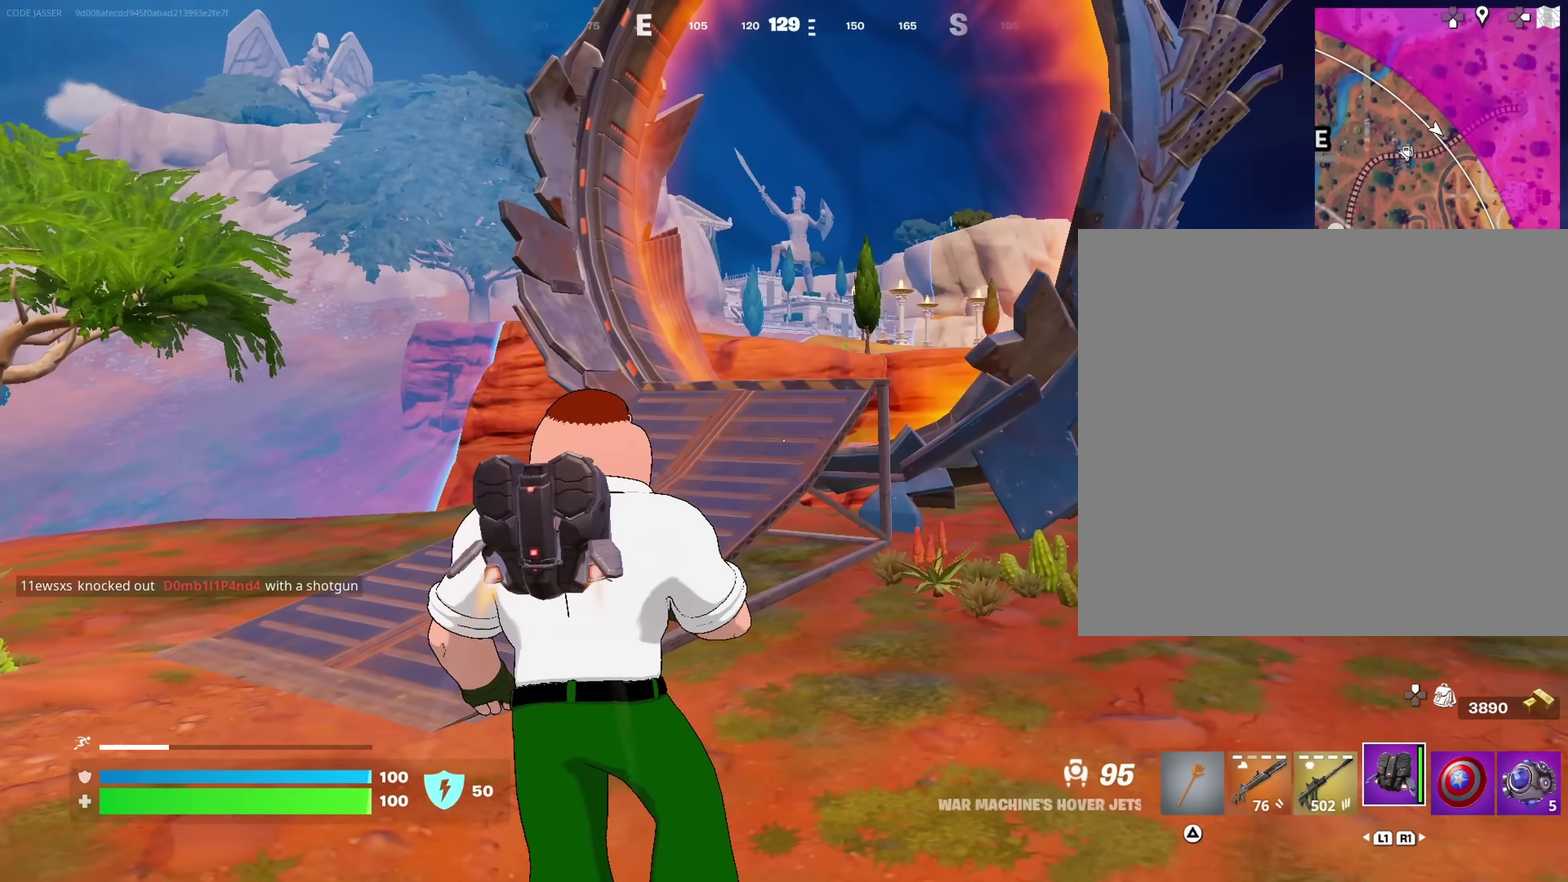
{"dt_ms": 583, "buttons": ["CROSS"], "left_stick": "up-right", "right_stick": "center"}